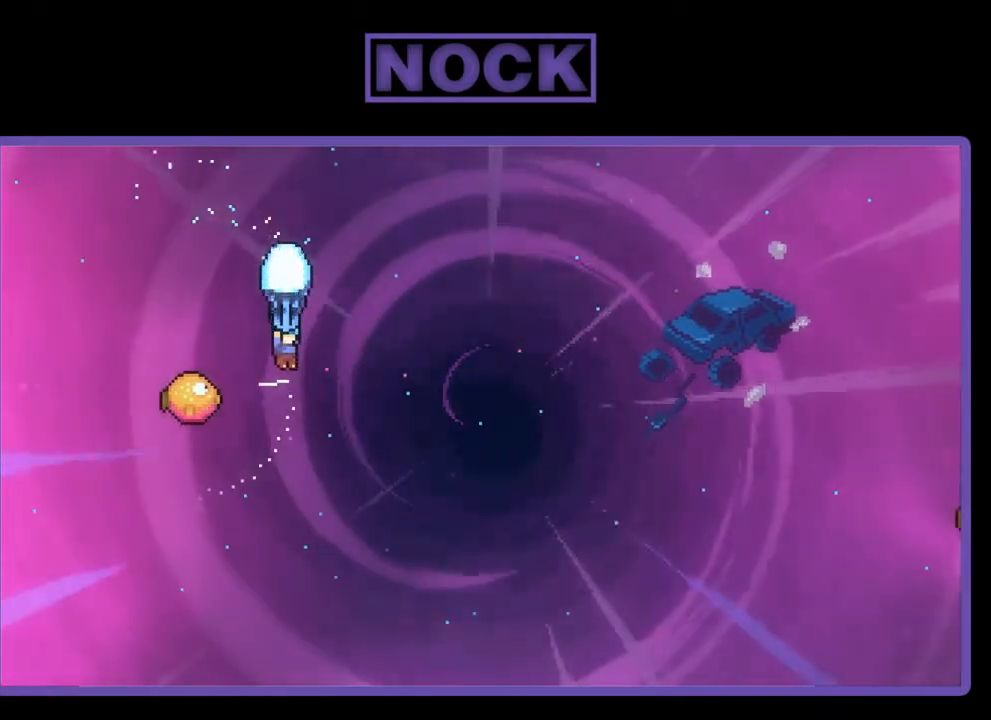
Gameplay with a controller (PlayStation layout); each line is a JSON object with the inputs held at the frame after it. "events" lists button and stick changes between this image and that frame as [ms after this image, input, new state], when the widget could be followed in between. Not read: left_stick.
{"buttons": ["R2", "DPAD_RIGHT"], "right_stick": "center", "events": [[33, "DPAD_DOWN", "up"], [200, "DPAD_LEFT", "down"], [433, "DPAD_LEFT", "up"], [500, "DPAD_RIGHT", "down"]]}
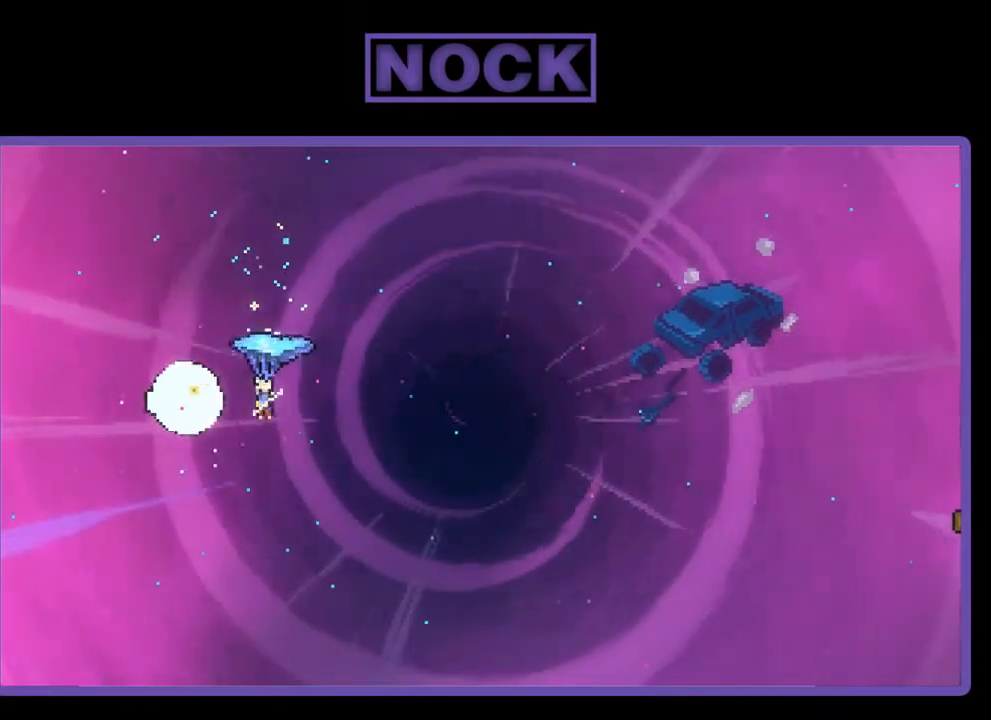
{"buttons": ["R2", "DPAD_RIGHT"], "right_stick": "center", "events": []}
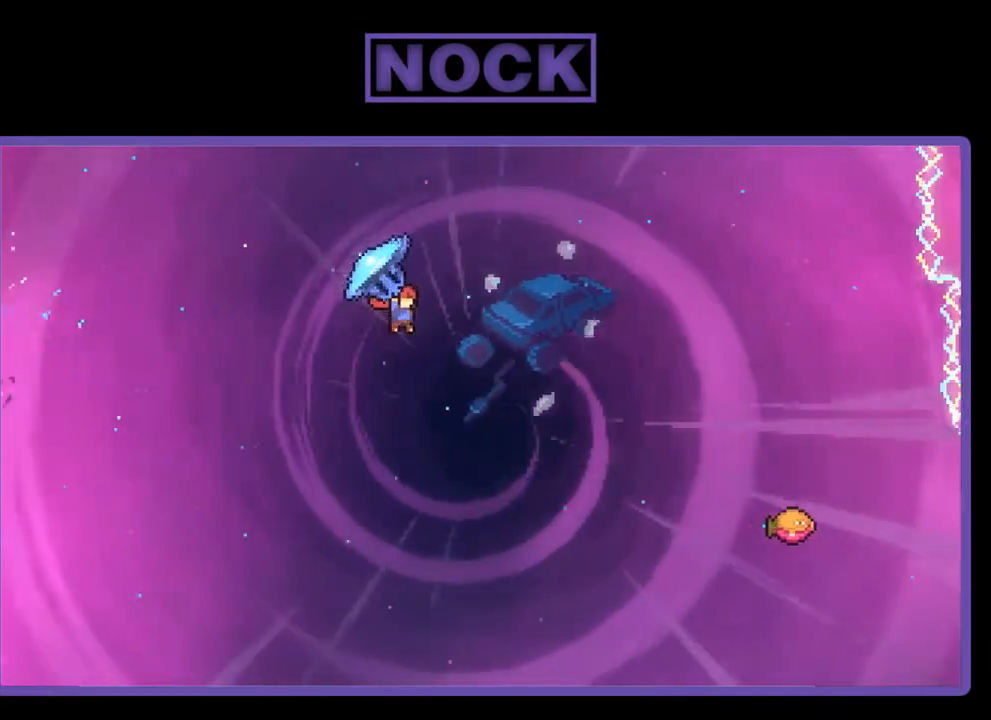
{"buttons": ["DPAD_UP"], "right_stick": "center", "events": [[300, "DPAD_UP", "down"], [433, "R2", "up"], [467, "DPAD_RIGHT", "up"]]}
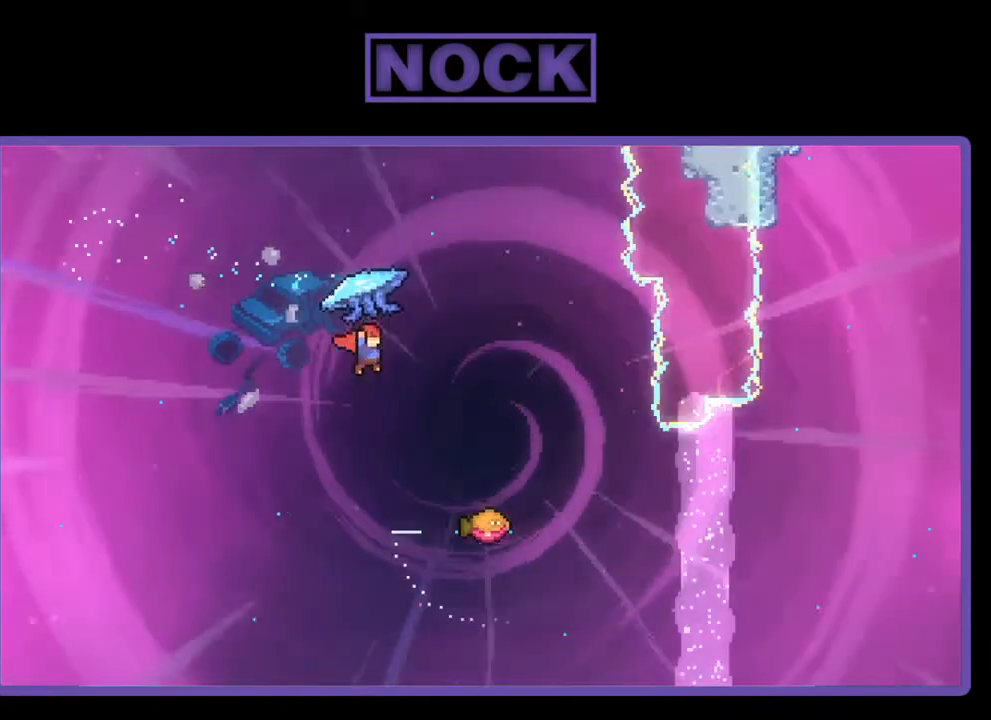
{"buttons": ["R2", "DPAD_RIGHT"], "right_stick": "center", "events": [[33, "CIRCLE", "down"], [33, "R2", "down"], [167, "DPAD_RIGHT", "down"], [333, "CIRCLE", "up"], [433, "DPAD_UP", "up"]]}
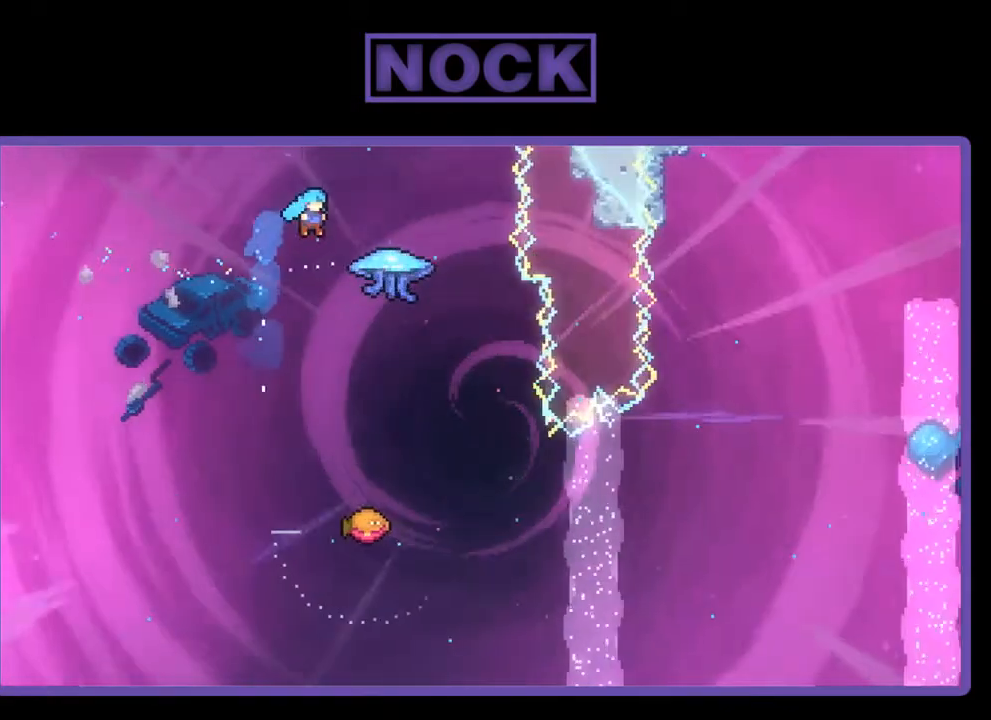
{"buttons": ["R2"], "right_stick": "center", "events": [[300, "DPAD_UP", "down"], [333, "DPAD_RIGHT", "up"], [333, "DPAD_UP", "up"]]}
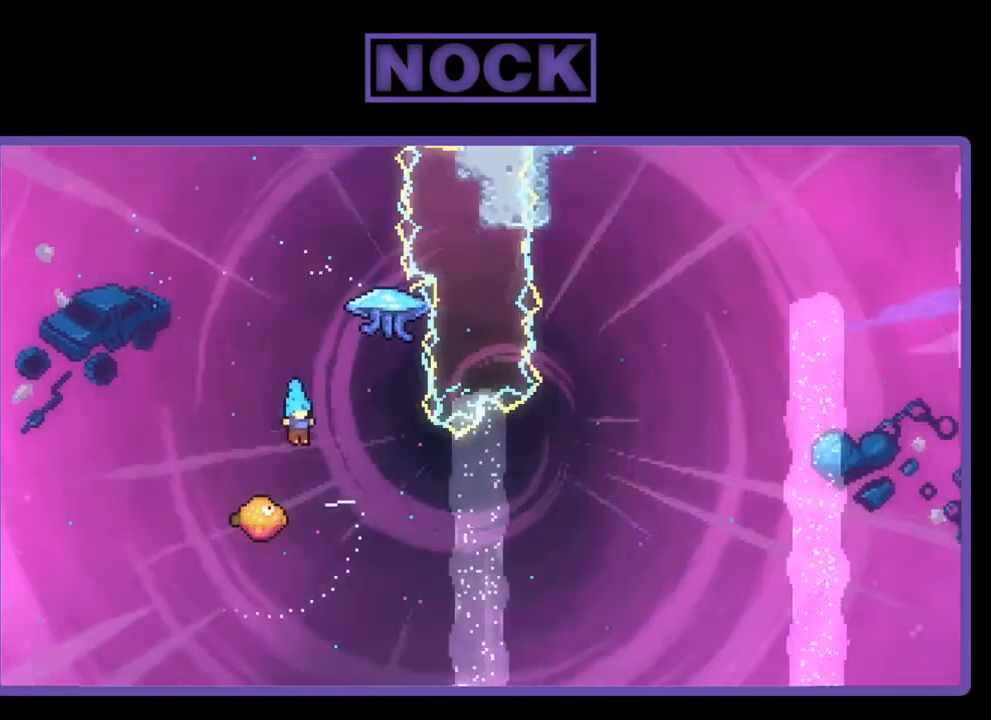
{"buttons": ["R2"], "right_stick": "center", "events": []}
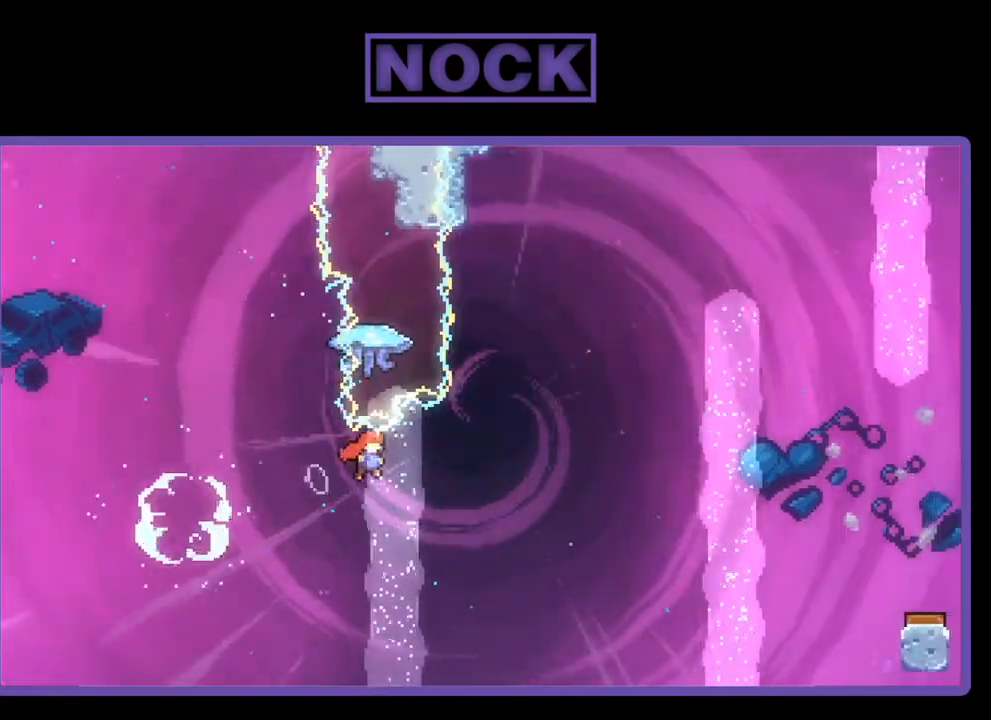
{"buttons": ["DPAD_UP"], "right_stick": "center", "events": [[267, "CIRCLE", "down"], [267, "DPAD_RIGHT", "down"], [300, "DPAD_UP", "down"], [367, "DPAD_RIGHT", "up"], [467, "CIRCLE", "up"], [500, "R2", "up"]]}
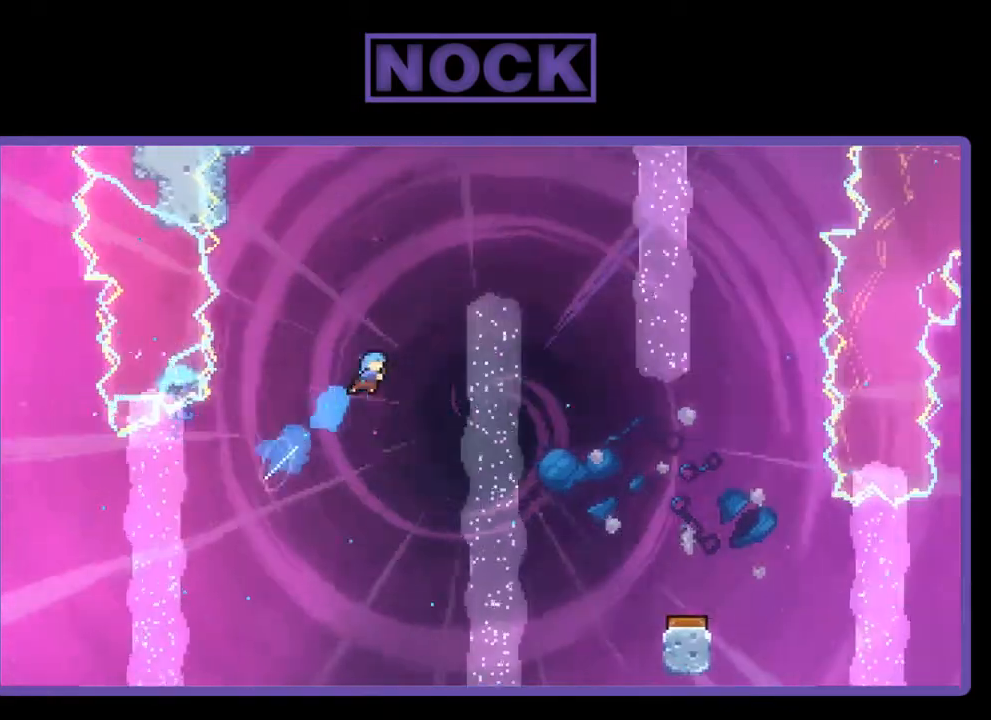
{"buttons": [], "right_stick": "center", "events": [[67, "DPAD_UP", "up"]]}
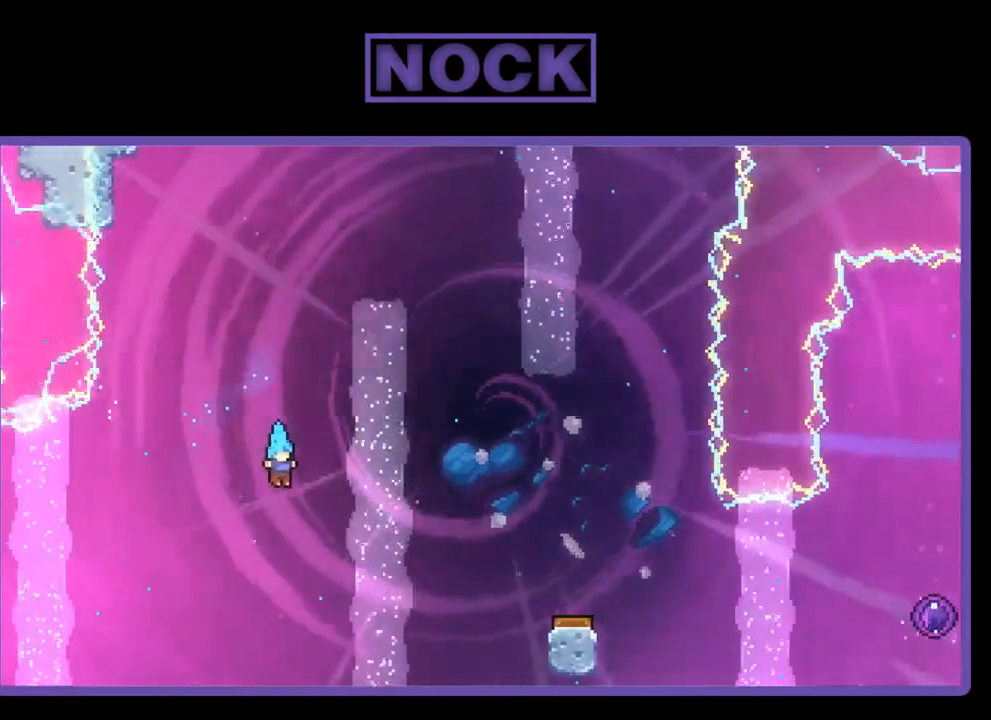
{"buttons": [], "right_stick": "center", "events": []}
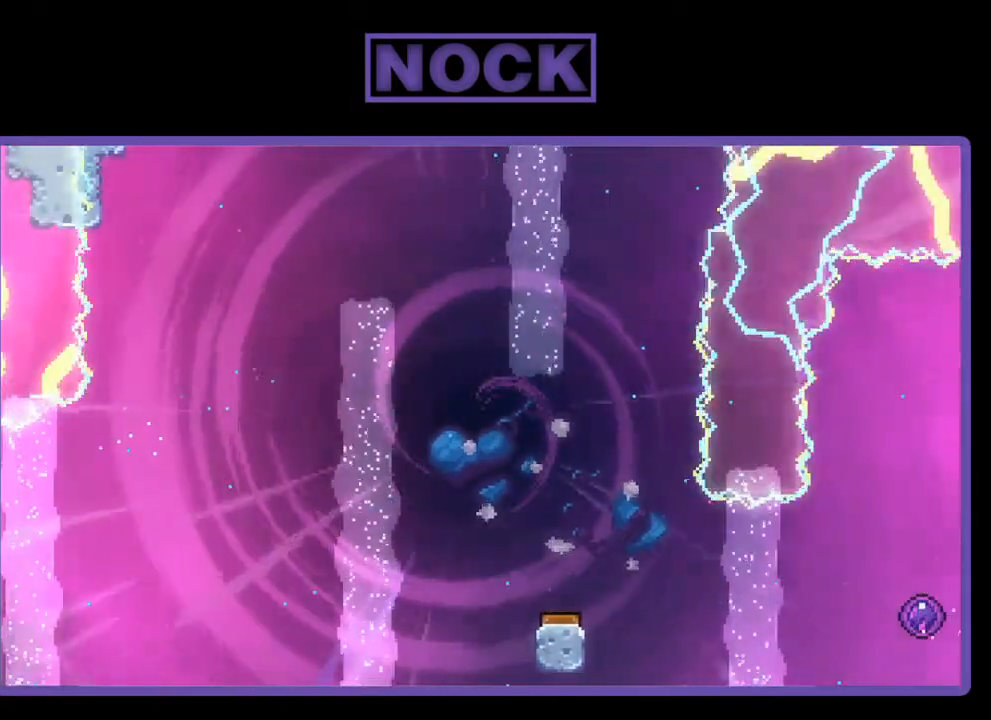
{"buttons": [], "right_stick": "center", "events": []}
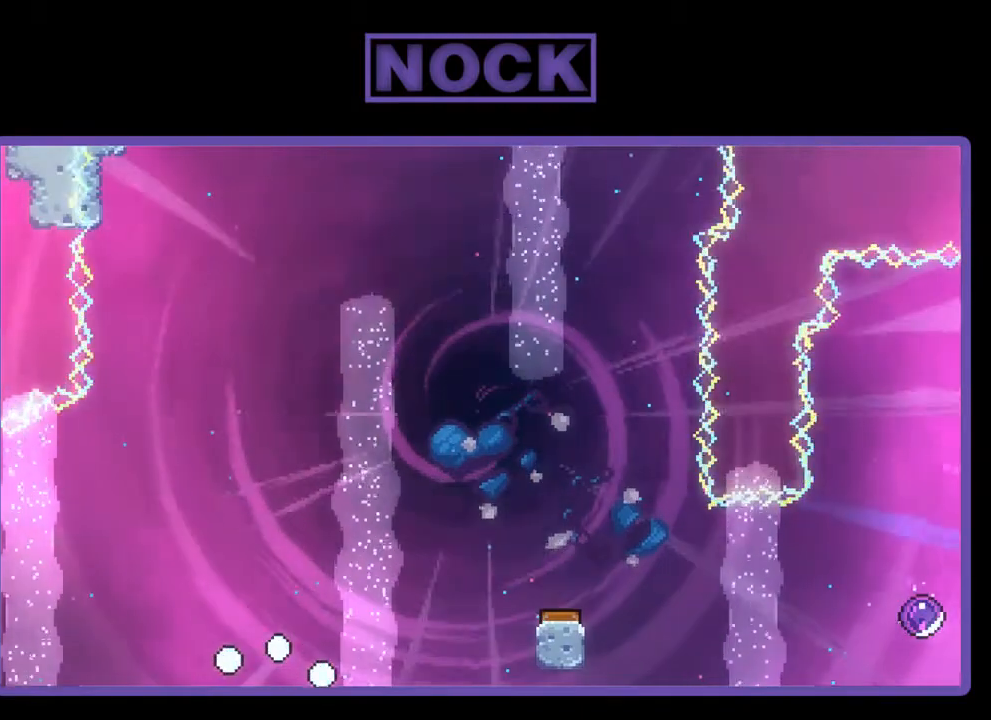
{"buttons": [], "right_stick": "center", "events": []}
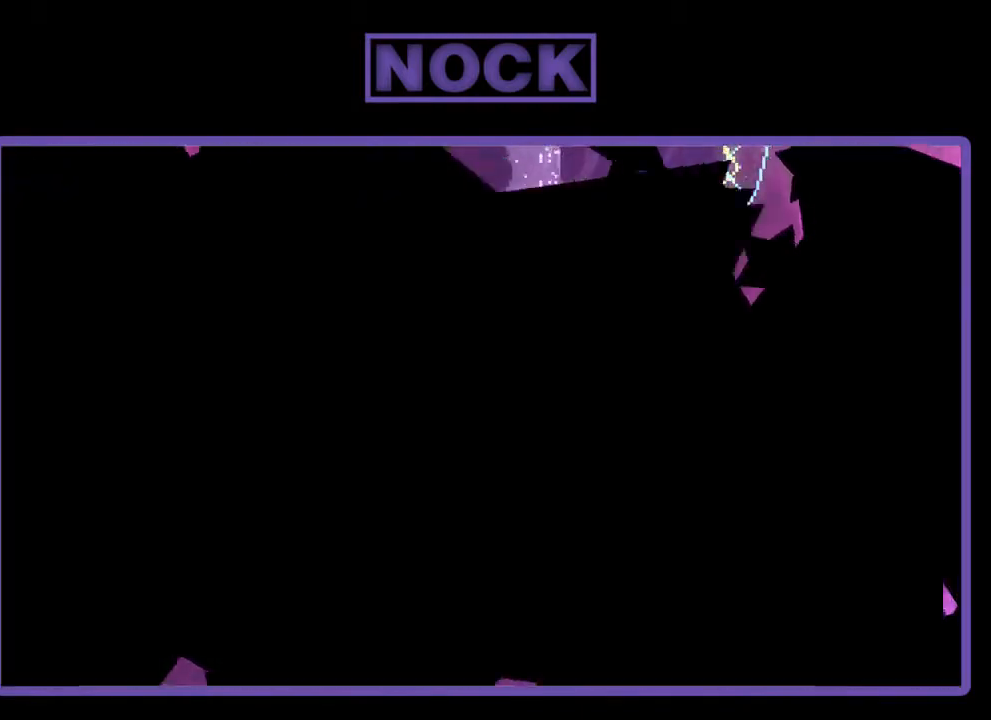
{"buttons": ["R2", "DPAD_RIGHT"], "right_stick": "center", "events": [[300, "DPAD_RIGHT", "down"], [400, "R2", "down"]]}
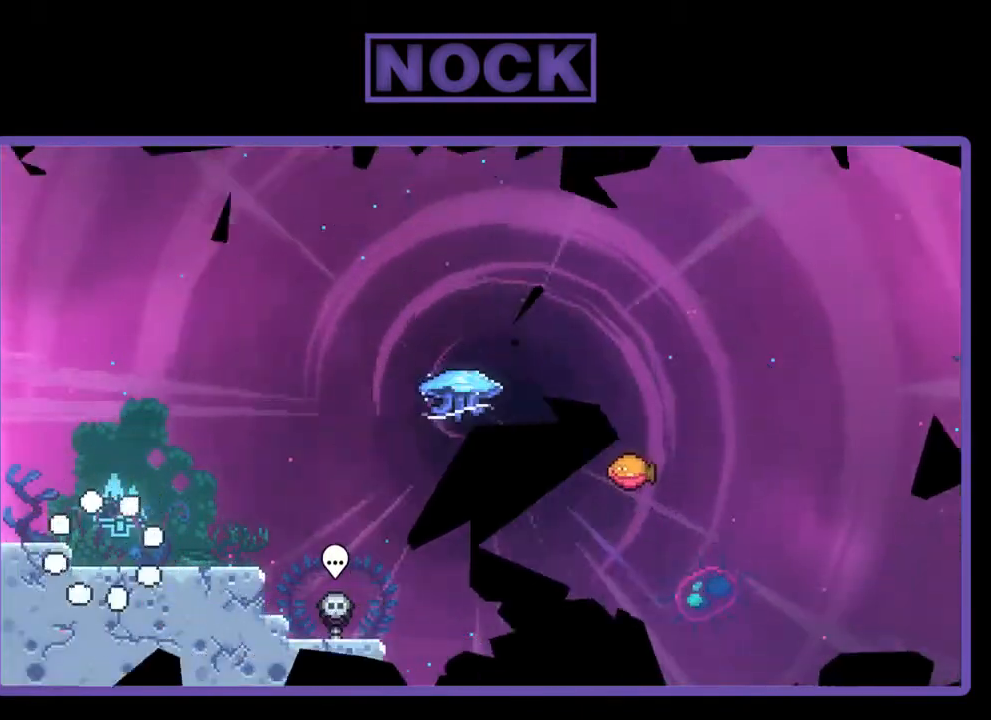
{"buttons": ["R2", "DPAD_RIGHT"], "right_stick": "center", "events": []}
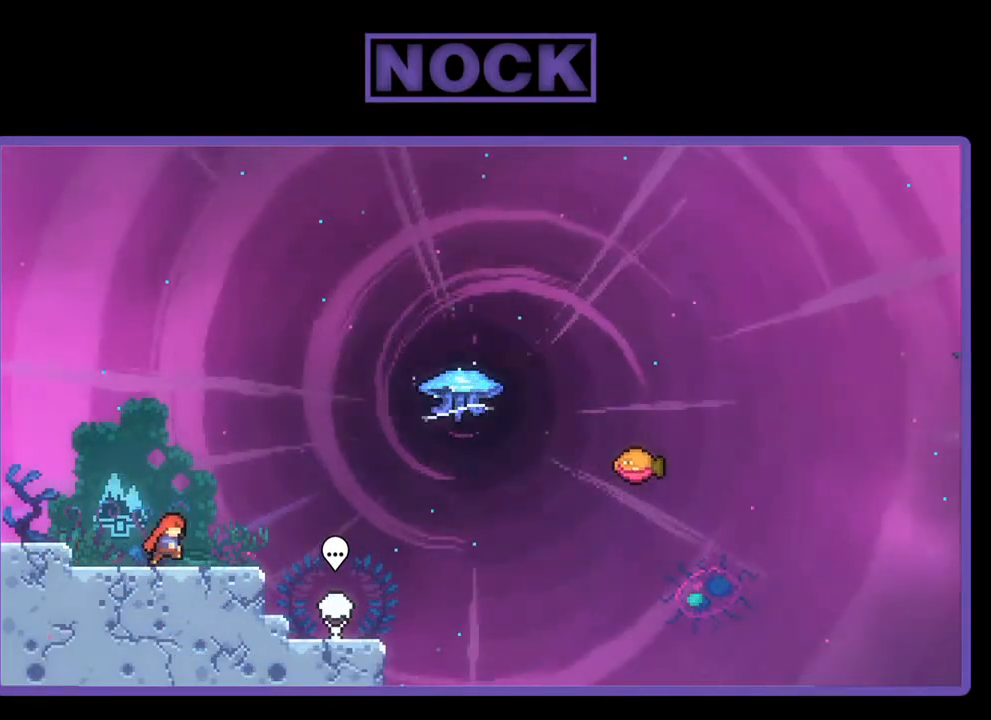
{"buttons": ["R2", "DPAD_UP", "DPAD_RIGHT"], "right_stick": "center", "events": [[300, "CROSS", "down"], [433, "DPAD_UP", "down"], [500, "CROSS", "up"]]}
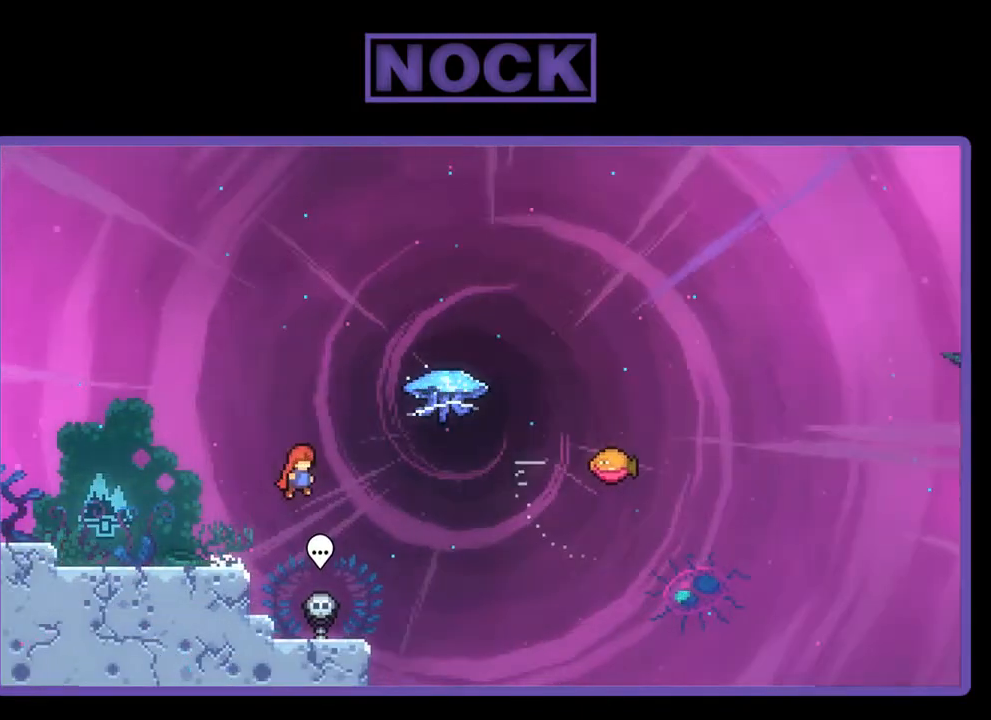
{"buttons": ["R2", "DPAD_UP", "DPAD_RIGHT"], "right_stick": "center", "events": [[167, "CIRCLE", "down"], [400, "CIRCLE", "up"]]}
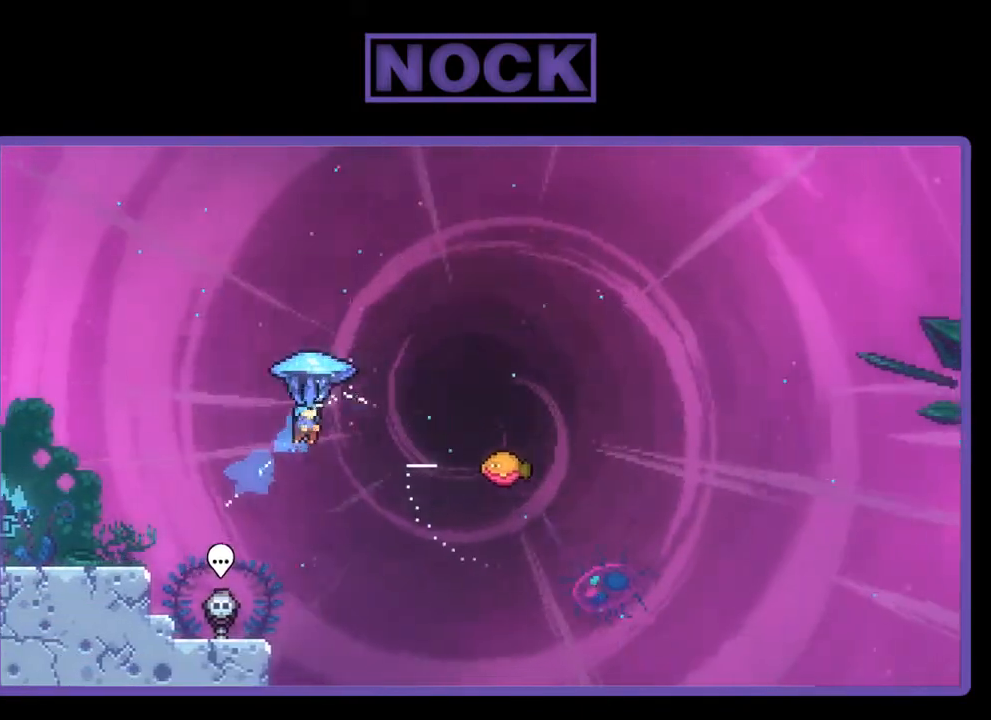
{"buttons": ["R2", "DPAD_RIGHT"], "right_stick": "center", "events": [[133, "DPAD_UP", "up"]]}
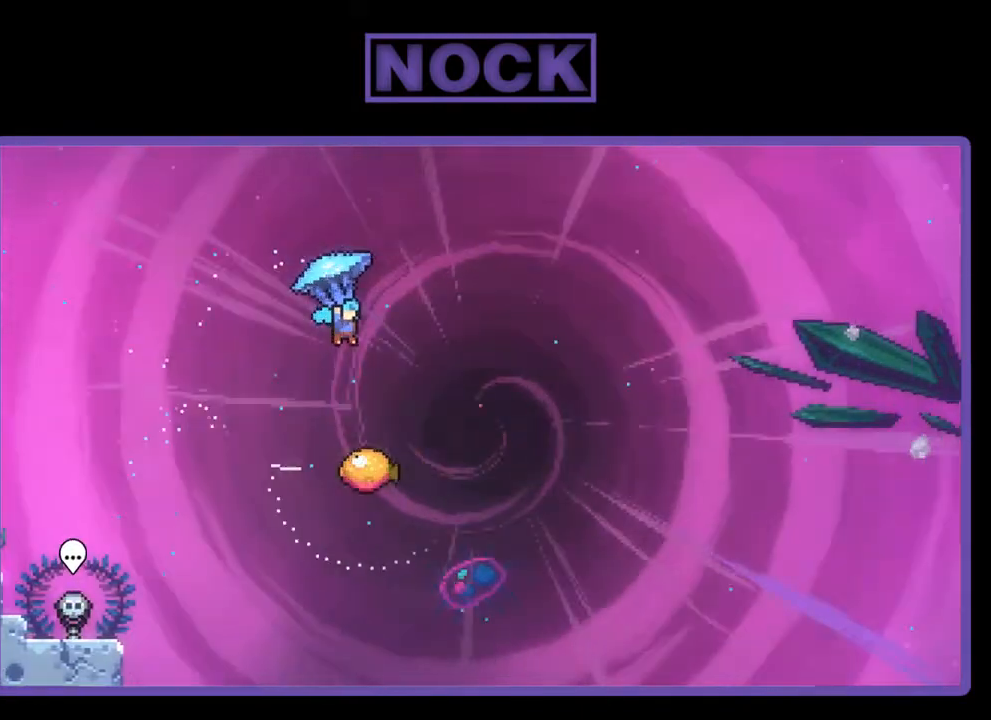
{"buttons": ["R2"], "right_stick": "center", "events": [[233, "DPAD_RIGHT", "up"]]}
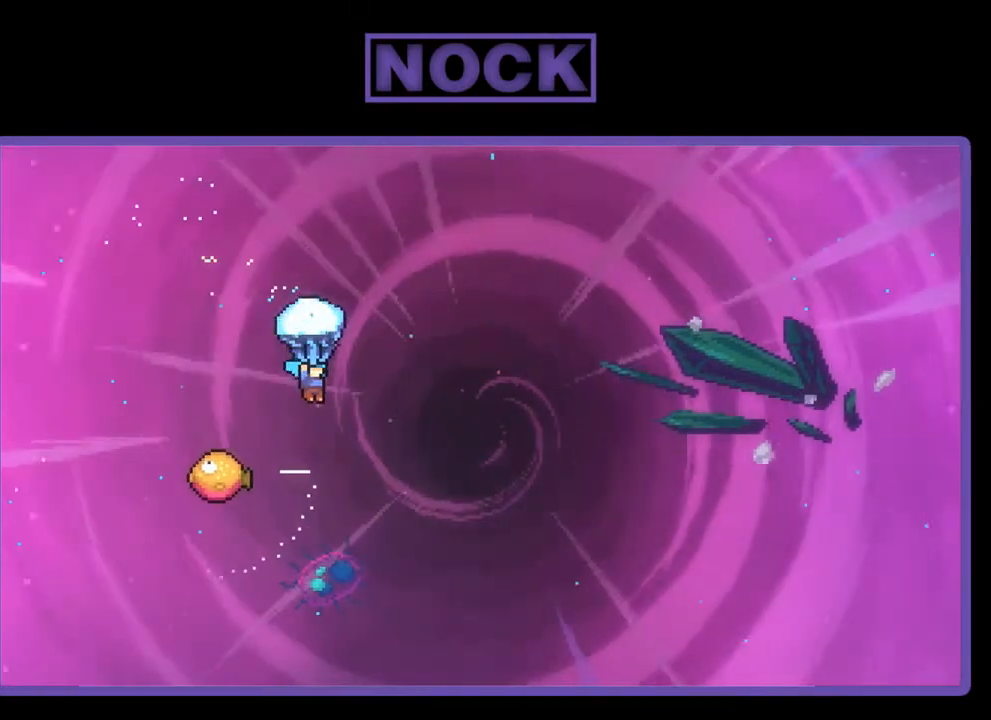
{"buttons": ["R2", "DPAD_LEFT"], "right_stick": "center", "events": [[467, "DPAD_LEFT", "down"]]}
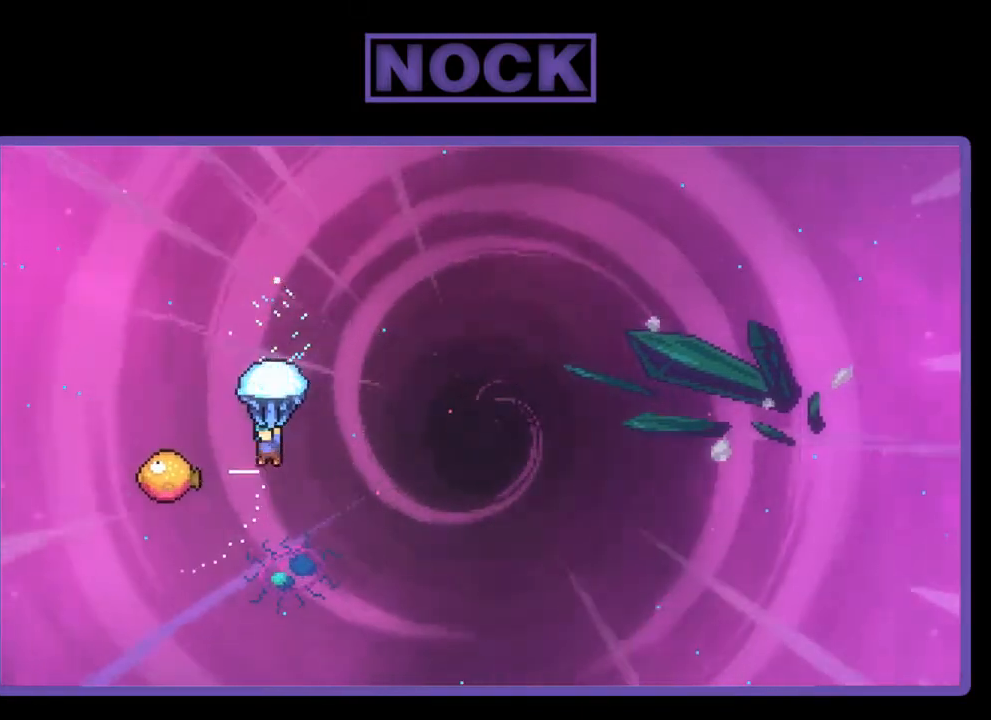
{"buttons": ["R2", "DPAD_RIGHT"], "right_stick": "center", "events": [[267, "DPAD_LEFT", "up"], [367, "DPAD_RIGHT", "down"]]}
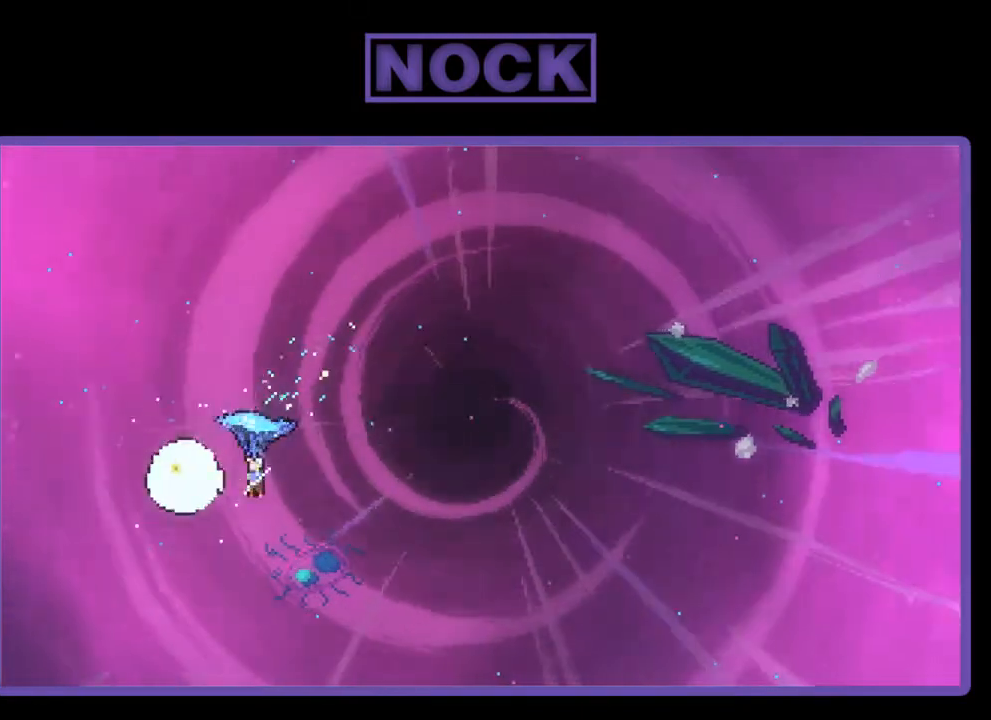
{"buttons": ["R2", "DPAD_RIGHT"], "right_stick": "center", "events": []}
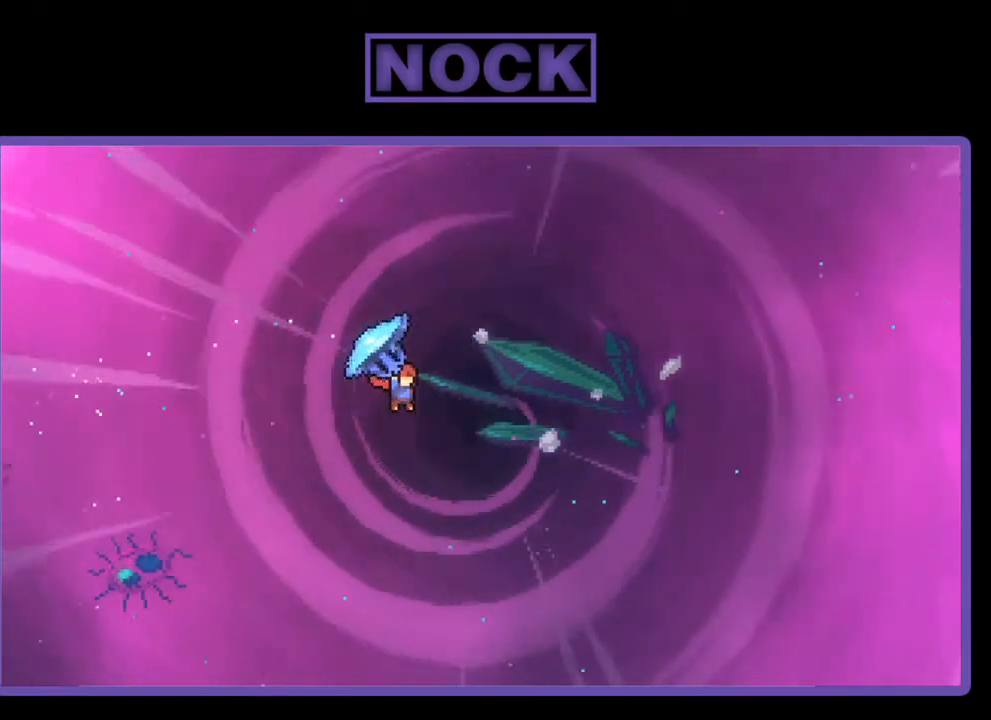
{"buttons": ["R2", "DPAD_UP", "DPAD_RIGHT"], "right_stick": "center", "events": [[433, "DPAD_UP", "down"]]}
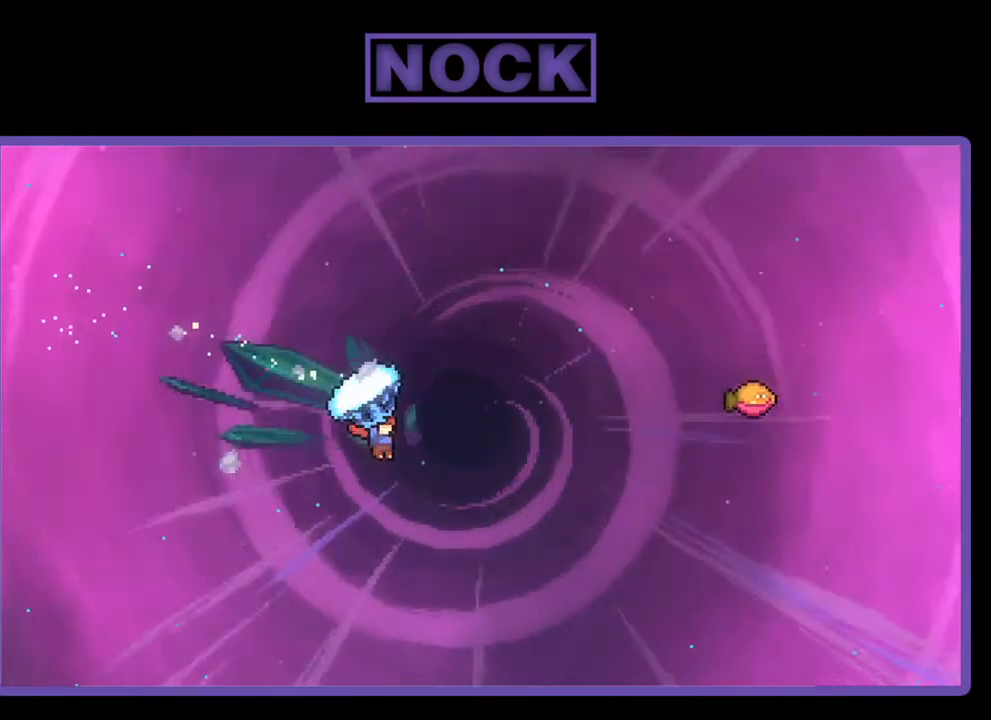
{"buttons": ["CIRCLE", "R2", "DPAD_UP", "DPAD_RIGHT"], "right_stick": "center", "events": [[100, "R2", "up"], [267, "R2", "down"], [300, "CIRCLE", "down"]]}
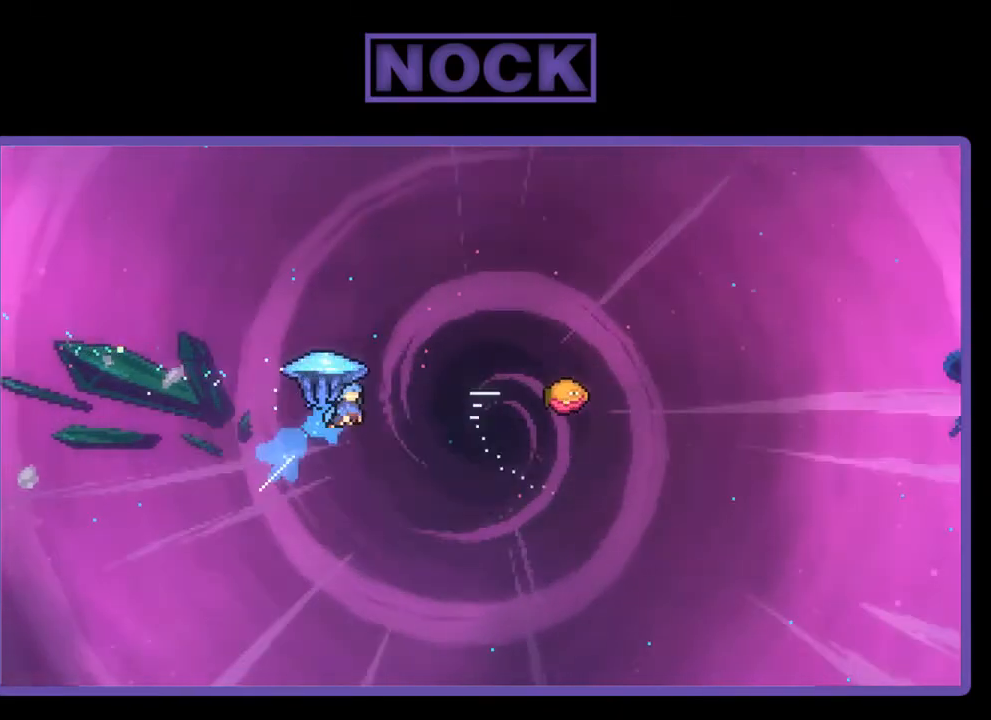
{"buttons": ["R2", "DPAD_RIGHT"], "right_stick": "center", "events": [[200, "CIRCLE", "up"], [400, "DPAD_UP", "up"]]}
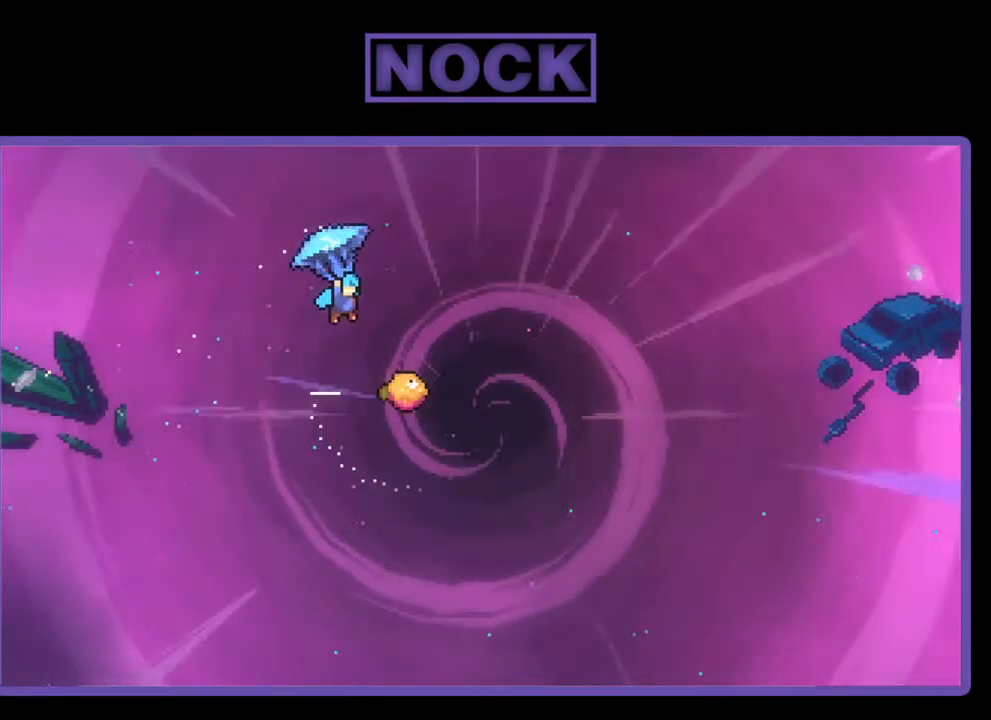
{"buttons": ["R2"], "right_stick": "center", "events": [[300, "DPAD_RIGHT", "up"]]}
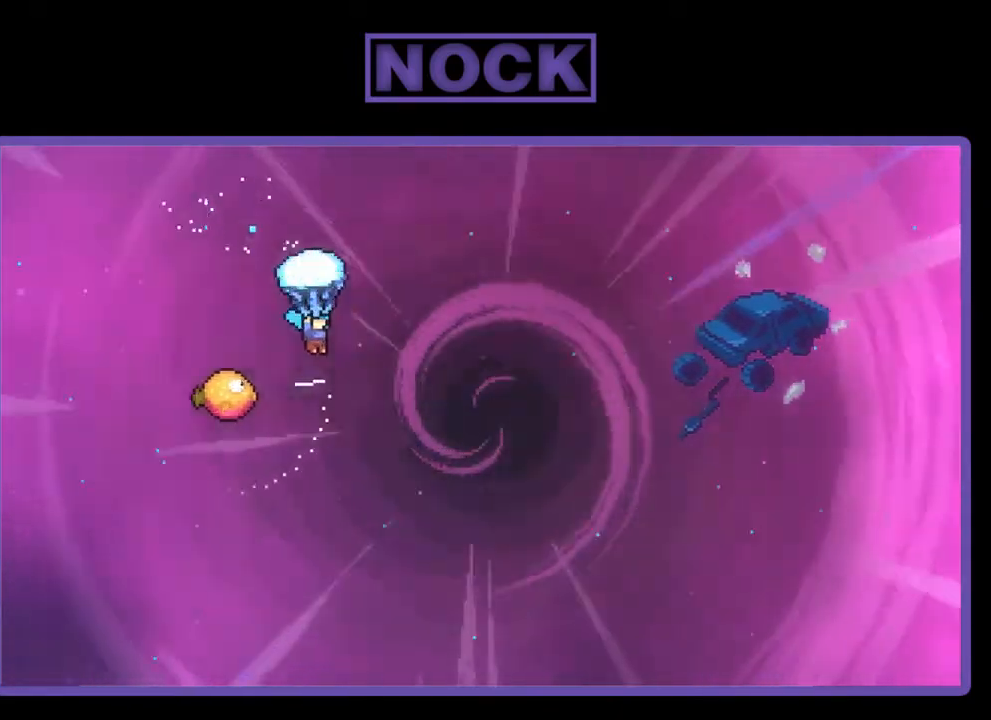
{"buttons": ["R2"], "right_stick": "center", "events": []}
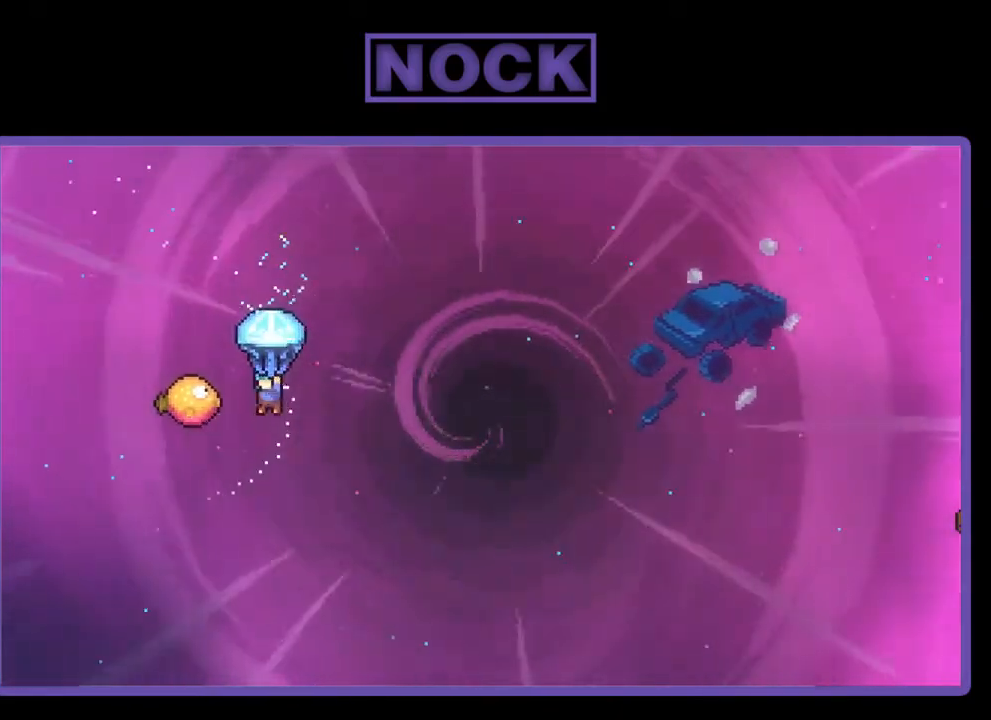
{"buttons": ["R2", "DPAD_RIGHT"], "right_stick": "center", "events": [[33, "DPAD_LEFT", "down"], [200, "DPAD_LEFT", "up"], [300, "DPAD_RIGHT", "down"]]}
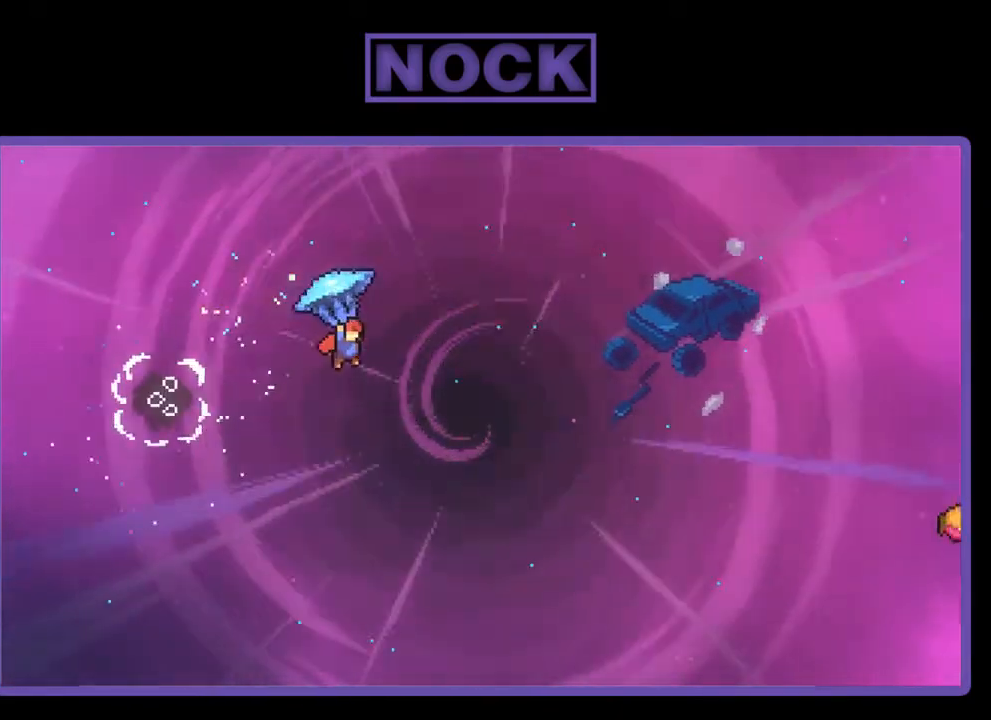
{"buttons": ["R2", "DPAD_RIGHT"], "right_stick": "center", "events": []}
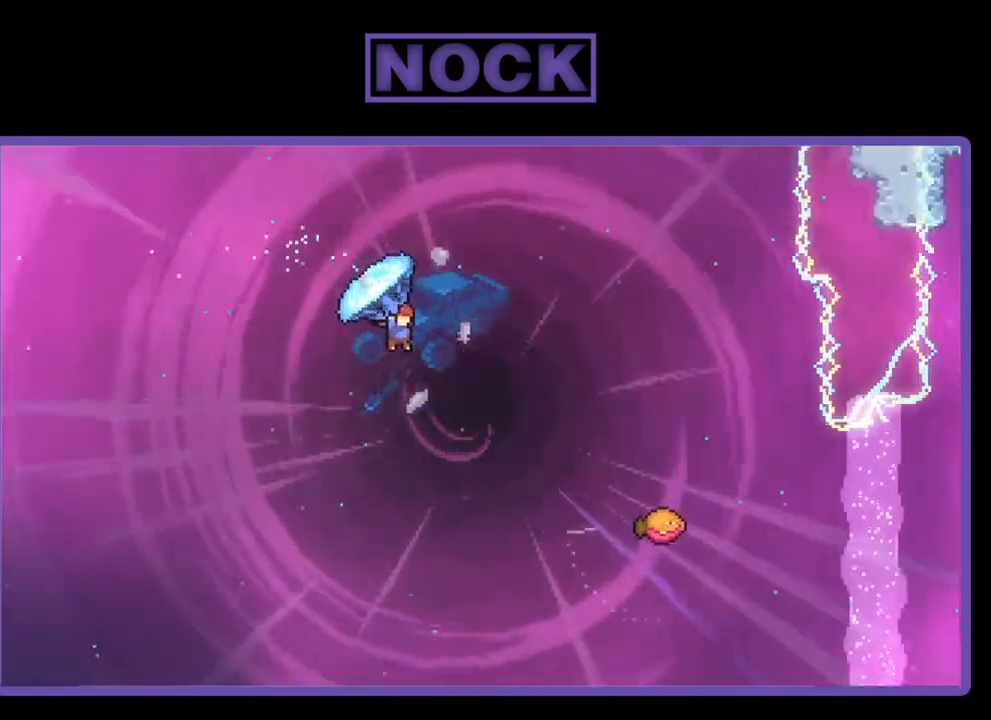
{"buttons": ["CIRCLE", "R2", "DPAD_UP", "DPAD_RIGHT"], "right_stick": "center", "events": [[100, "DPAD_UP", "down"], [133, "R2", "up"], [267, "R2", "down"], [300, "CIRCLE", "down"]]}
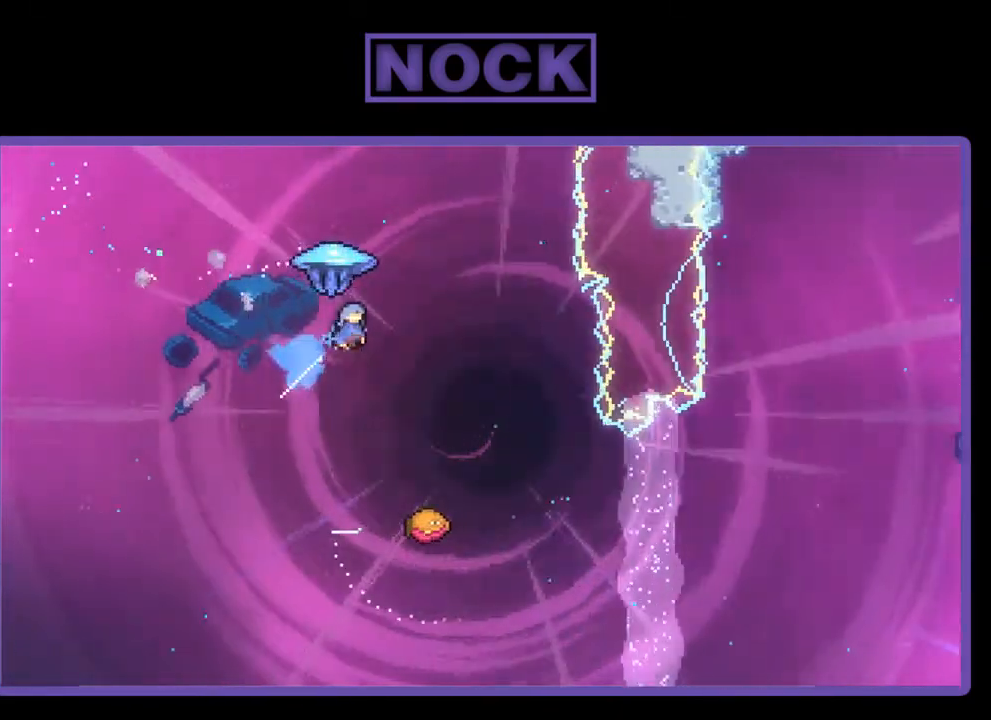
{"buttons": ["R2"], "right_stick": "center", "events": [[267, "CIRCLE", "up"], [267, "DPAD_RIGHT", "up"], [333, "DPAD_UP", "up"]]}